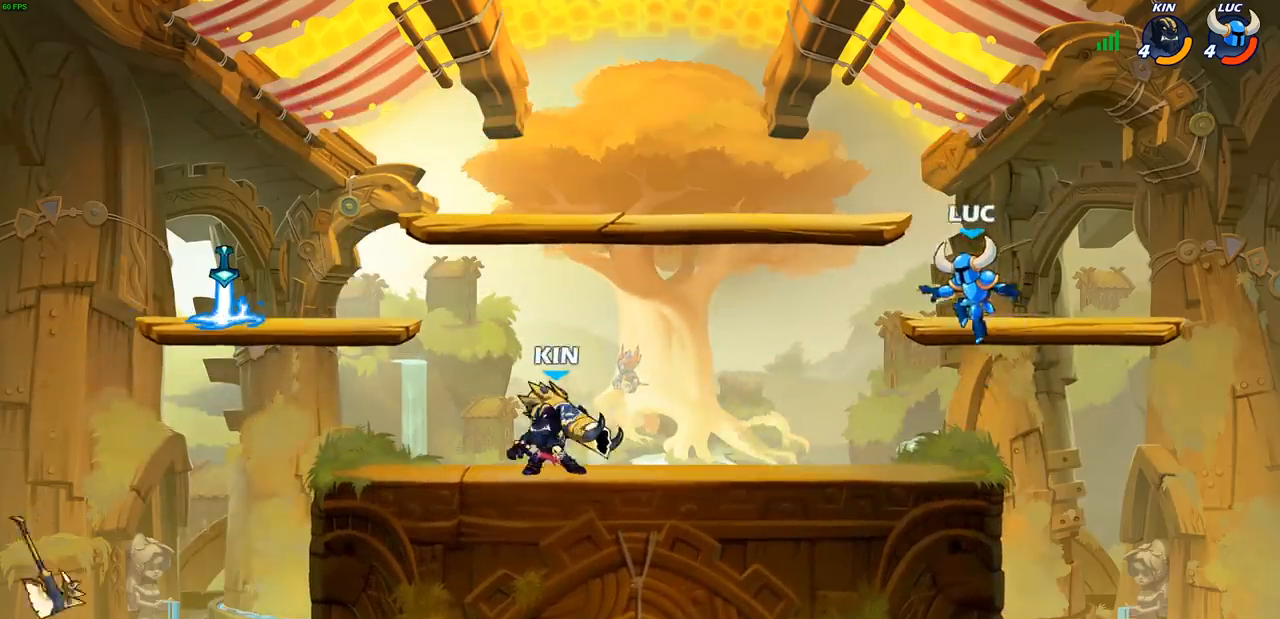
Gameplay with a controller (PlayStation layout); each line is a JSON object with the inputs held at the frame after it. "events" lists button and stick changes between this image and that frame as [ms after this image, input, new state], when the widget could be followed in between.
{"buttons": [], "left_stick": "down-right", "right_stick": "center", "events": [[117, "CROSS", "down"], [267, "left_stick", "down-left"], [350, "CROSS", "up"], [450, "left_stick", "down-right"]]}
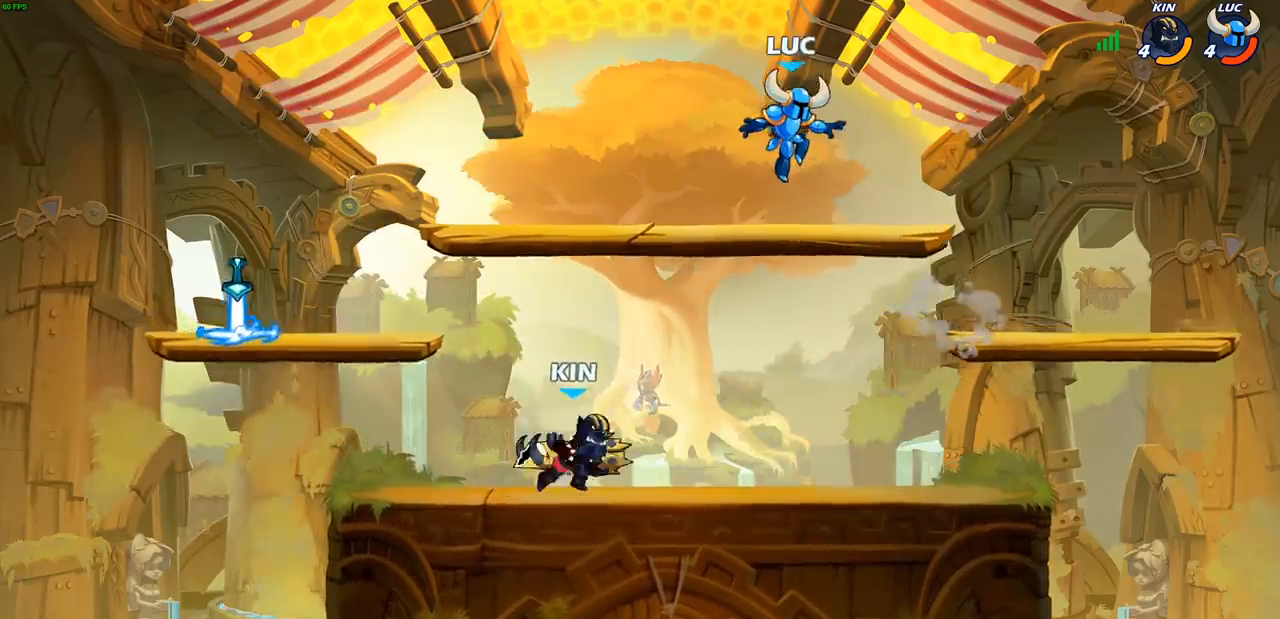
{"buttons": [], "left_stick": "down-right", "right_stick": "center", "events": [[150, "left_stick", "down-left"], [250, "left_stick", "up"], [400, "left_stick", "down-right"]]}
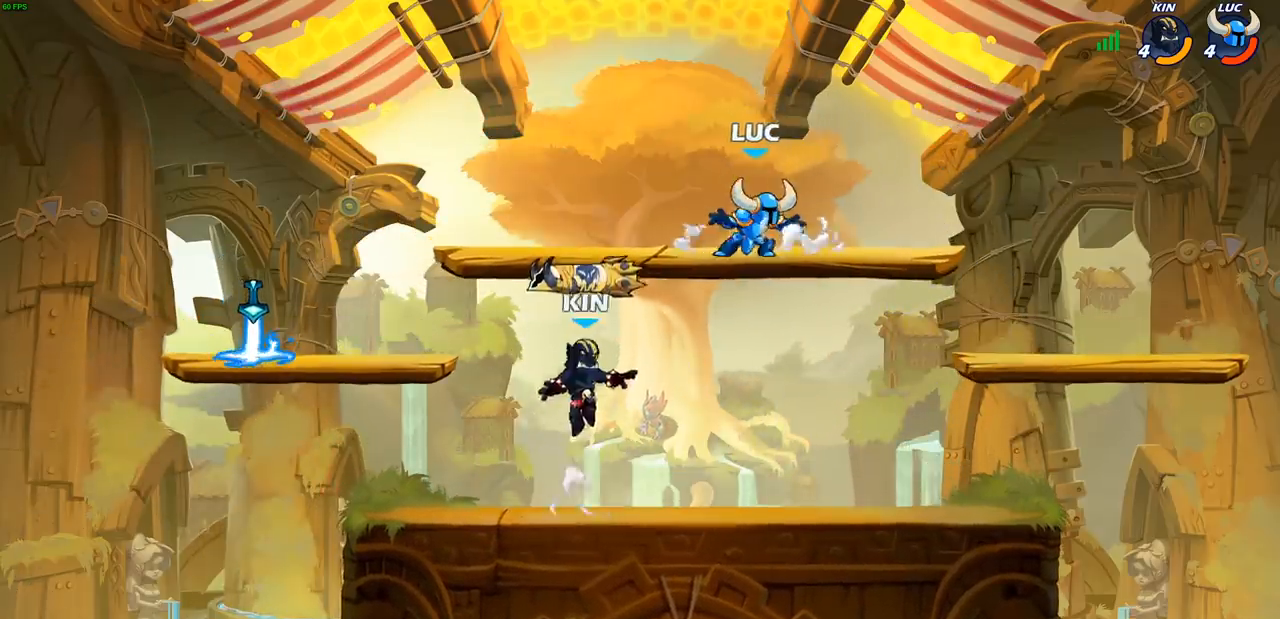
{"buttons": [], "left_stick": "up-left", "right_stick": "center", "events": [[83, "left_stick", "up-left"], [217, "left_stick", "right"], [350, "left_stick", "up-left"]]}
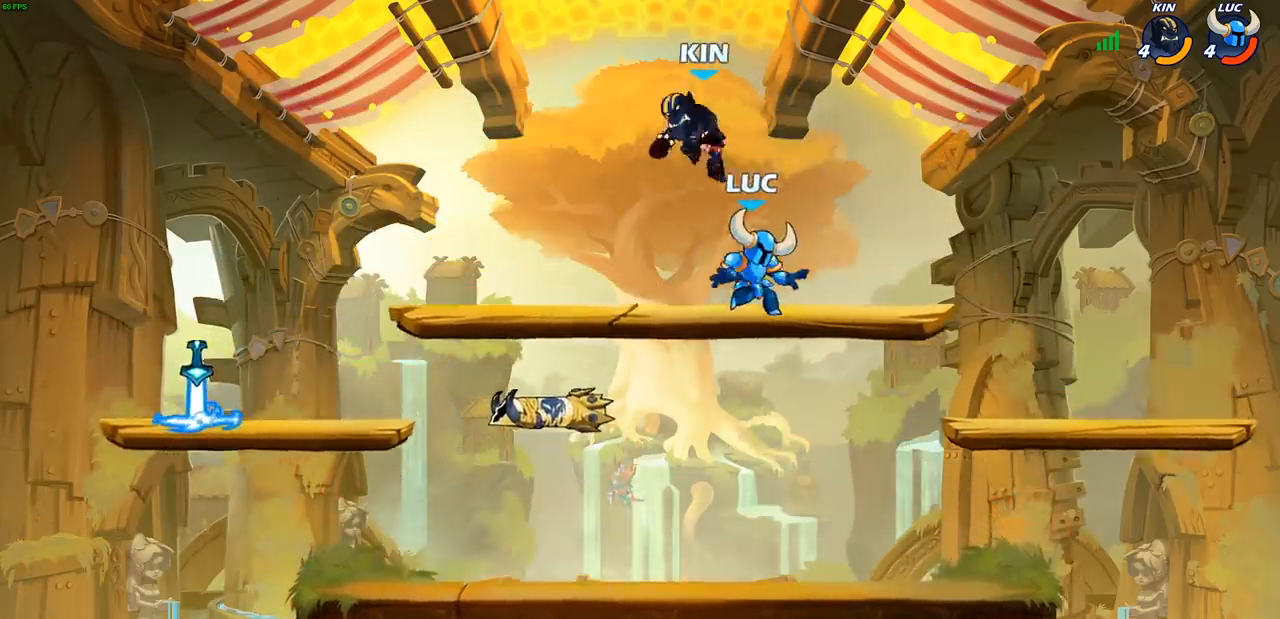
{"buttons": [], "left_stick": "up", "right_stick": "center", "events": [[50, "CROSS", "down"], [83, "CIRCLE", "down"], [117, "CROSS", "up"], [150, "left_stick", "right"], [200, "CIRCLE", "up"], [417, "left_stick", "up"]]}
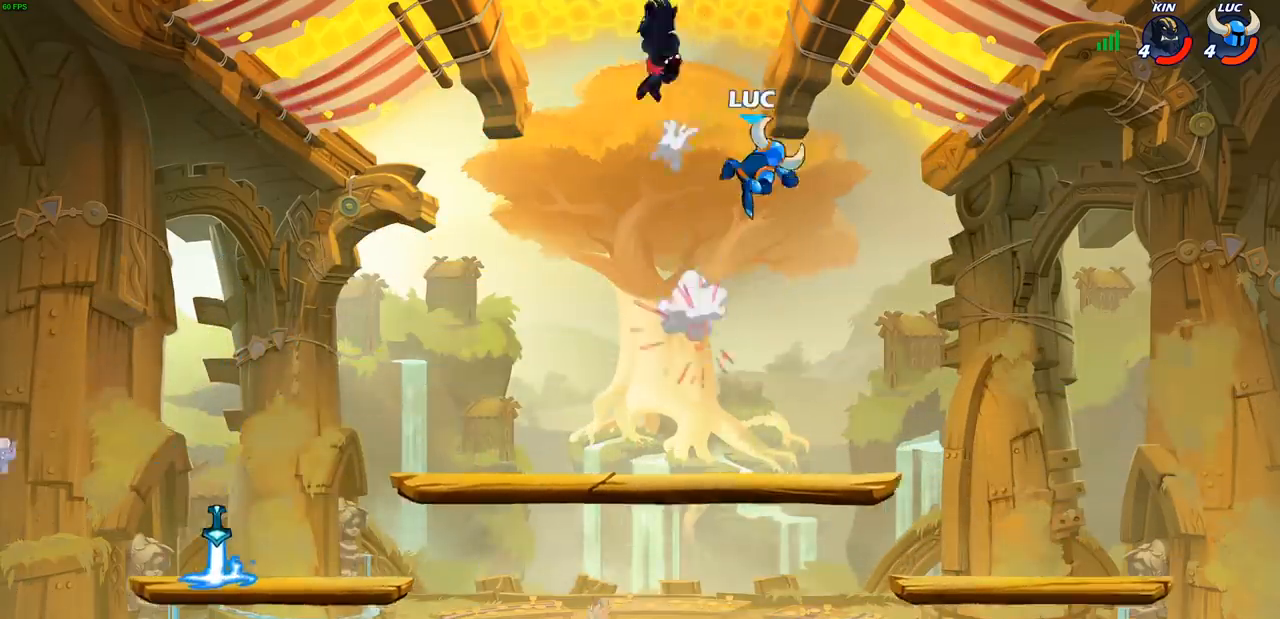
{"buttons": [], "left_stick": "down-left", "right_stick": "center", "events": [[50, "left_stick", "left"], [200, "left_stick", "down-left"]]}
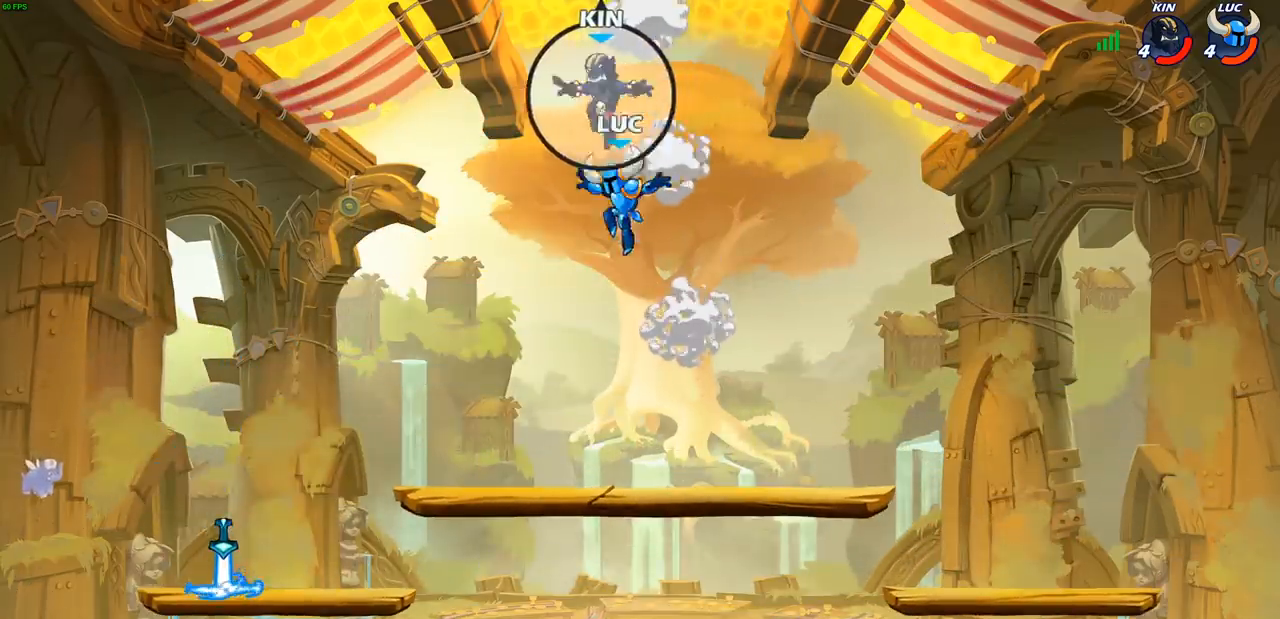
{"buttons": [], "left_stick": "center", "right_stick": "center", "events": [[150, "left_stick", "center"], [167, "R2", "down"], [200, "CIRCLE", "down"], [300, "R2", "up"], [367, "CIRCLE", "up"]]}
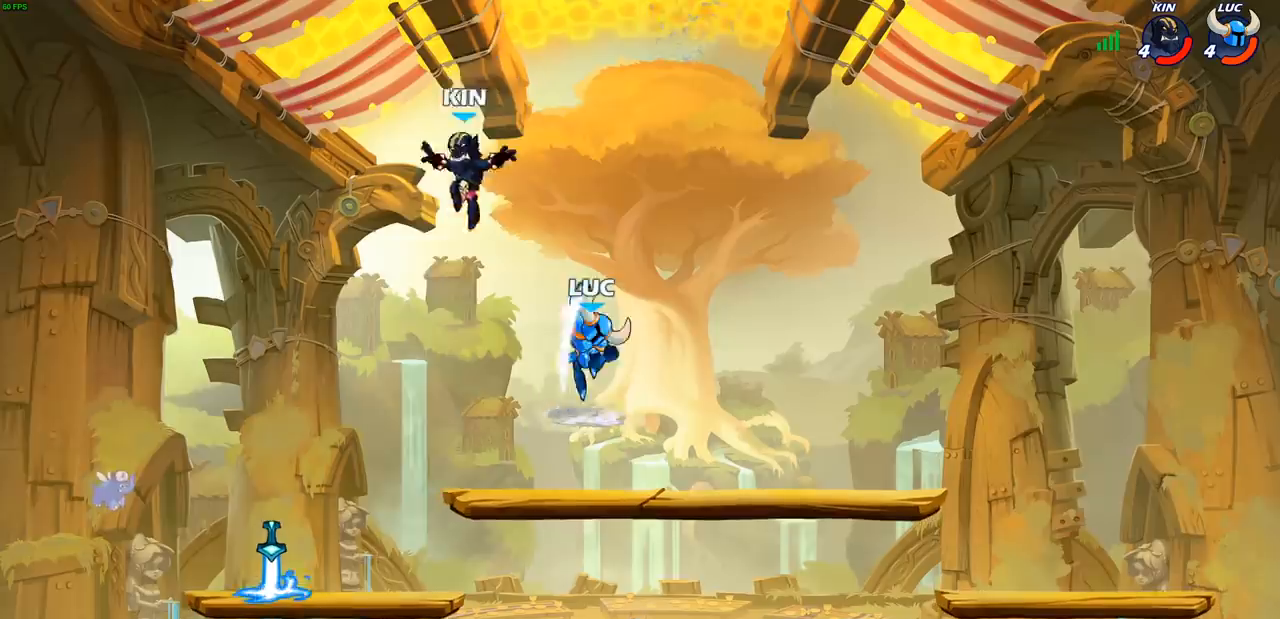
{"buttons": [], "left_stick": "down", "right_stick": "center", "events": [[283, "left_stick", "down"]]}
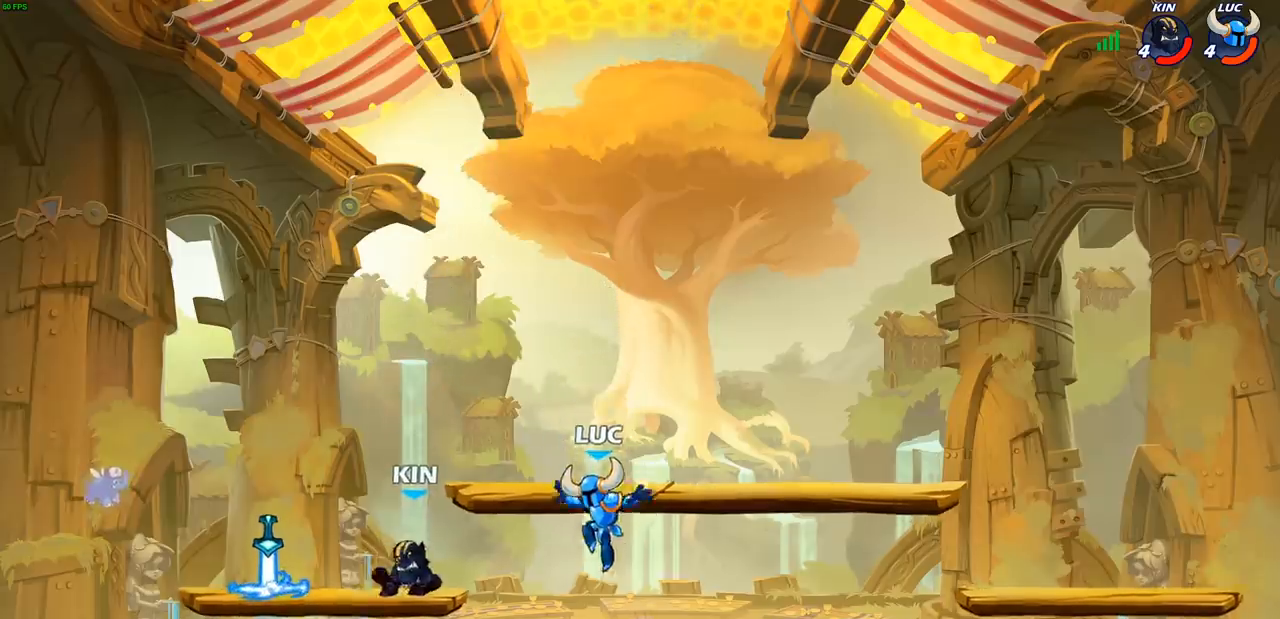
{"buttons": ["CIRCLE"], "left_stick": "left", "right_stick": "center", "events": [[250, "left_stick", "left"], [300, "CROSS", "down"], [383, "CIRCLE", "down"], [400, "CROSS", "up"]]}
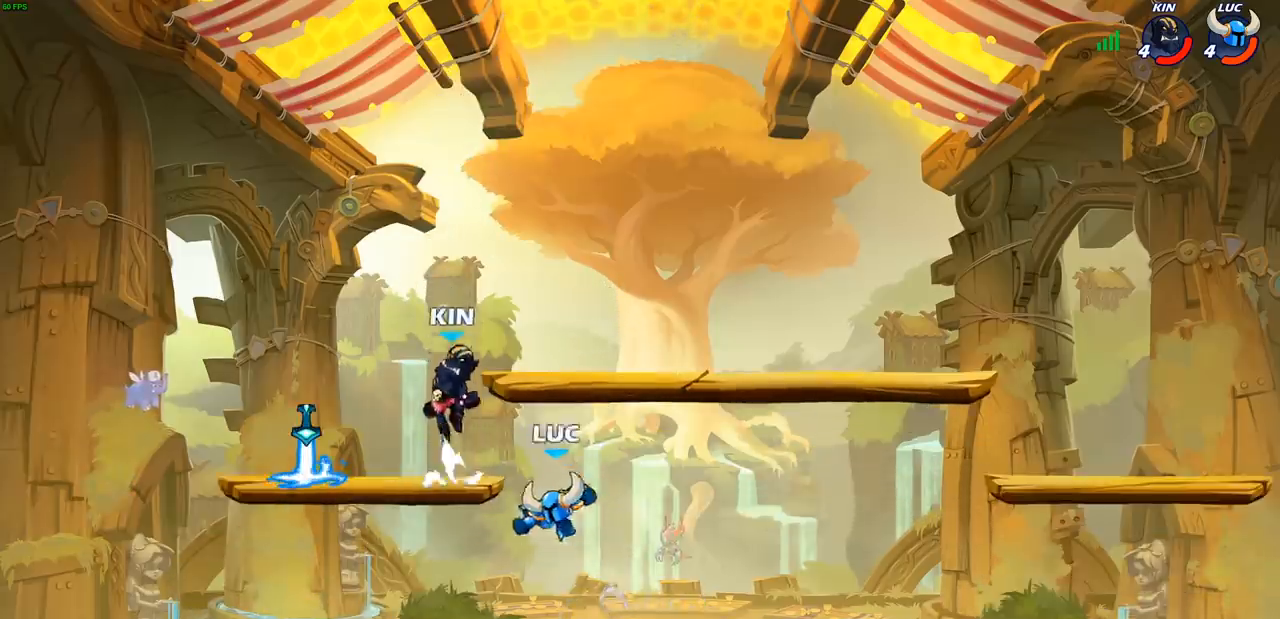
{"buttons": [], "left_stick": "right", "right_stick": "center", "events": [[17, "CIRCLE", "up"], [433, "left_stick", "right"]]}
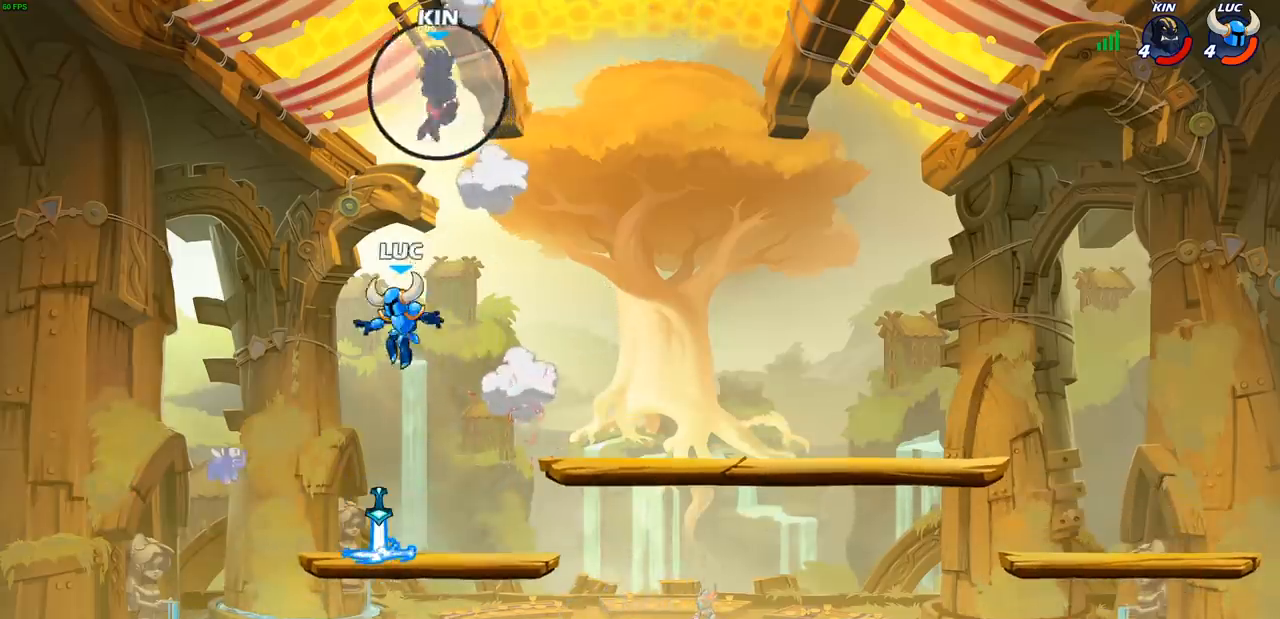
{"buttons": ["R1"], "left_stick": "right", "right_stick": "center", "events": [[50, "left_stick", "down"], [350, "left_stick", "right"], [400, "R1", "down"]]}
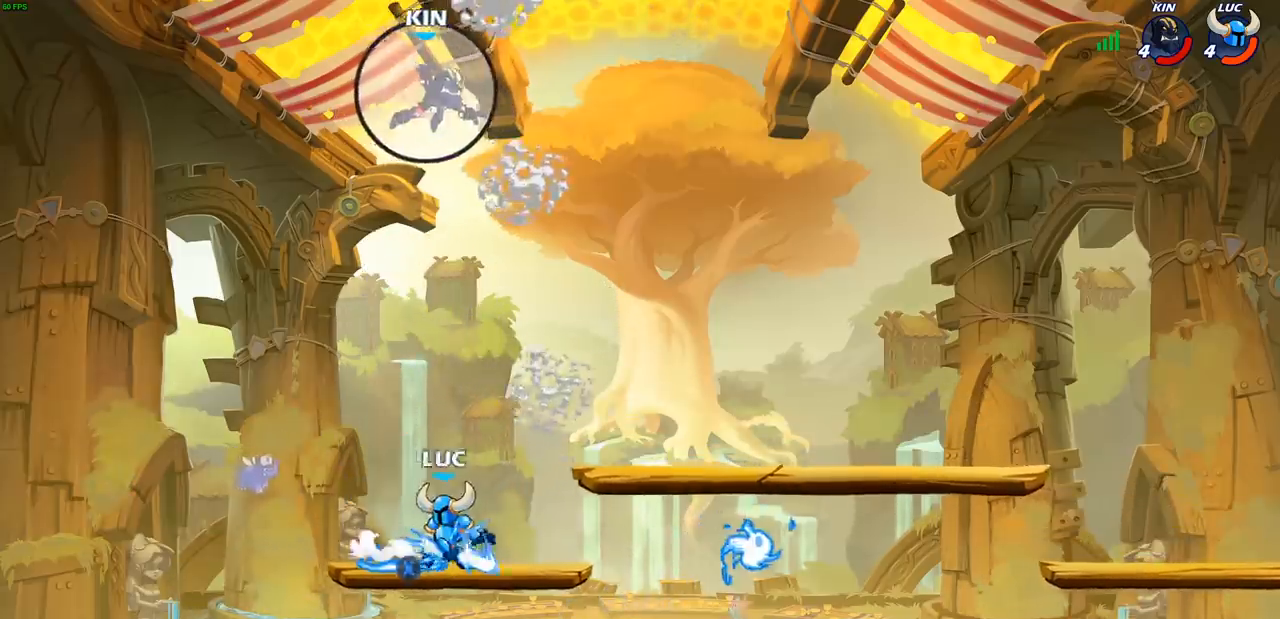
{"buttons": ["R2"], "left_stick": "center", "right_stick": "center", "events": [[17, "CROSS", "down"], [50, "R1", "up"], [150, "CROSS", "up"], [283, "CROSS", "down"], [383, "CROSS", "up"], [417, "left_stick", "up-left"], [467, "left_stick", "center"], [483, "R2", "down"]]}
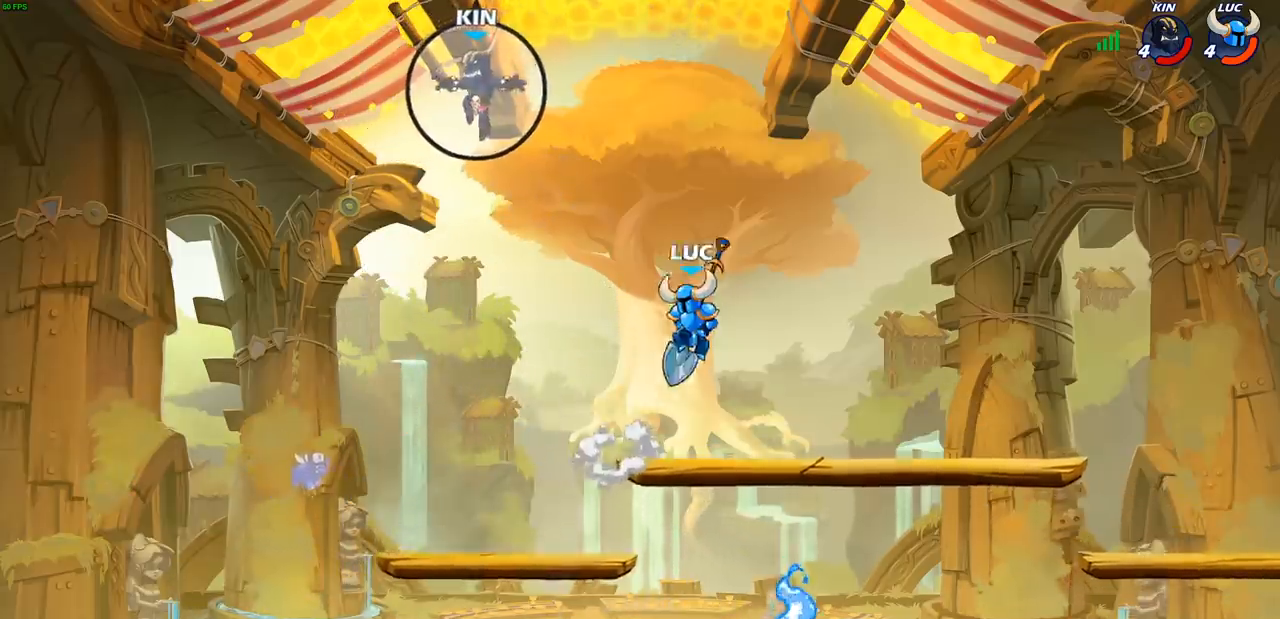
{"buttons": [], "left_stick": "center", "right_stick": "center"}
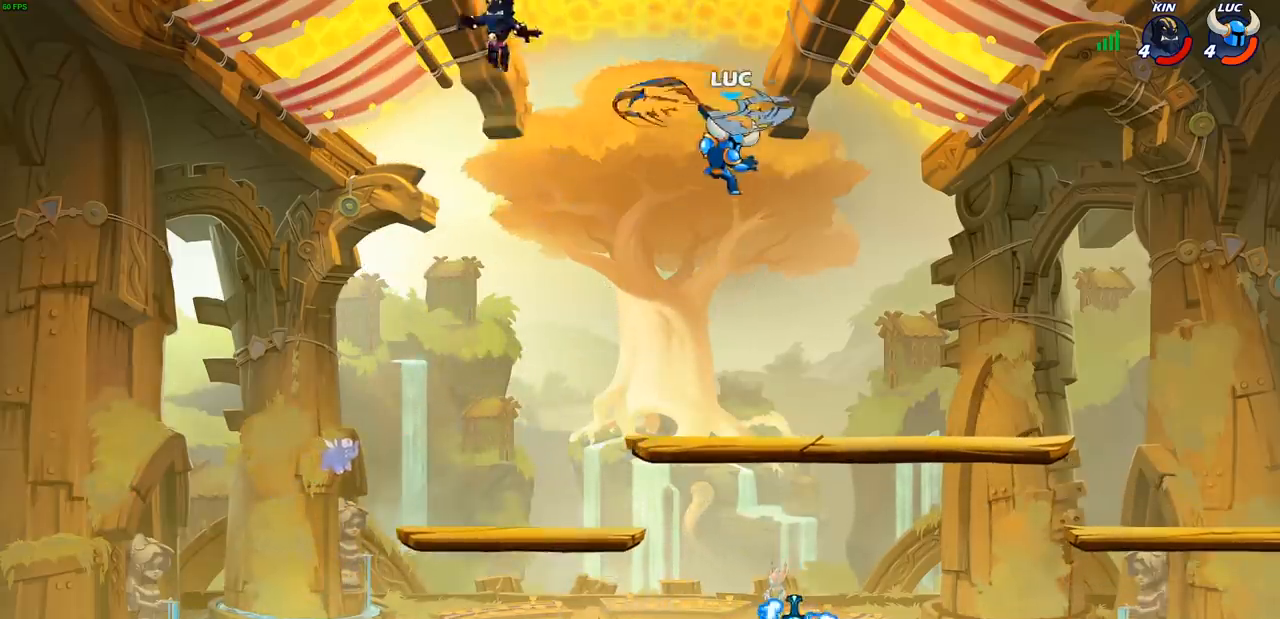
{"buttons": [], "left_stick": "right", "right_stick": "center", "events": [[133, "left_stick", "right"]]}
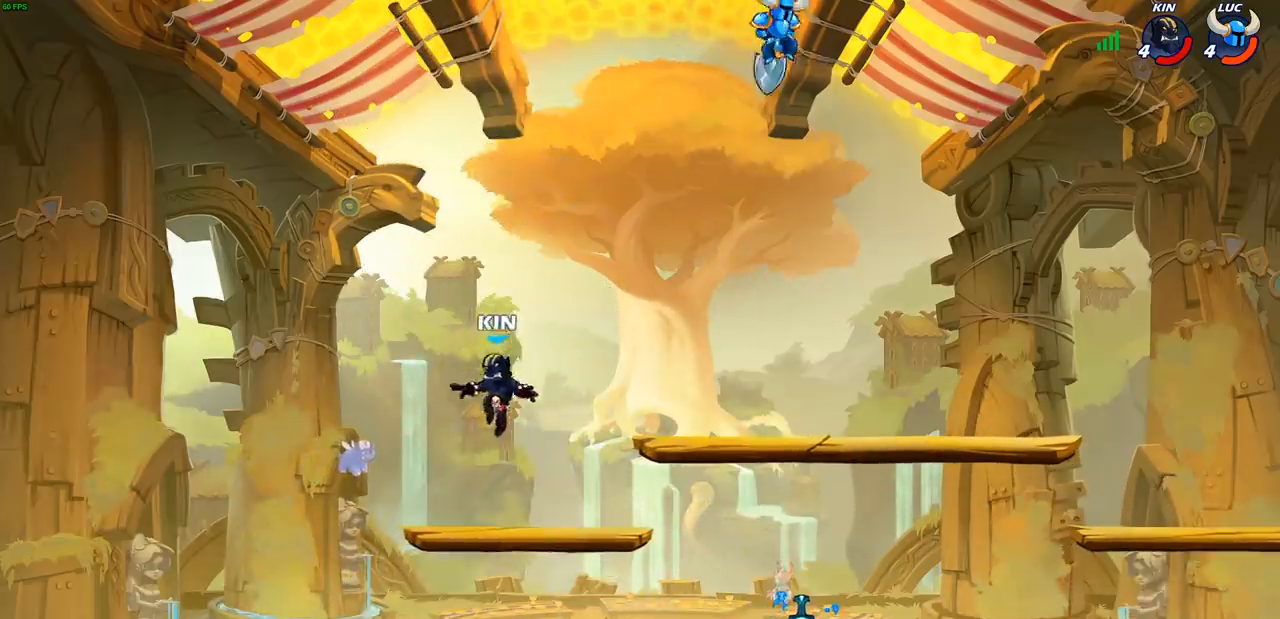
{"buttons": ["CIRCLE"], "left_stick": "down-left", "right_stick": "center", "events": [[50, "left_stick", "down"], [117, "left_stick", "down-left"], [400, "CIRCLE", "down"]]}
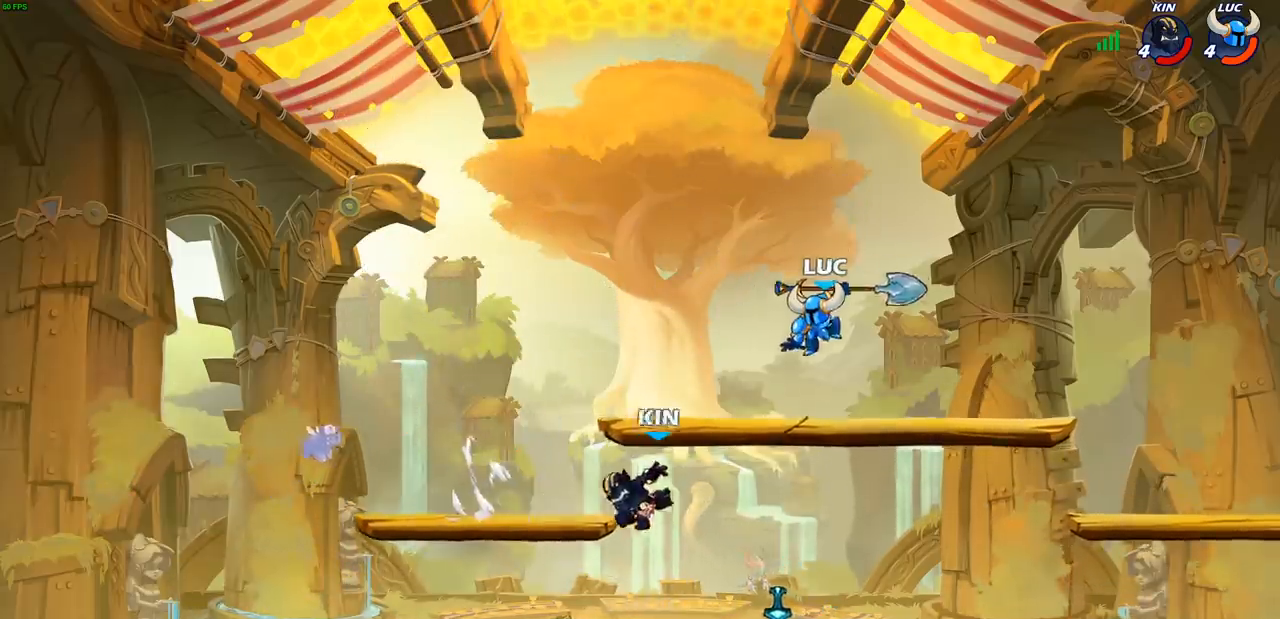
{"buttons": [], "left_stick": "center", "right_stick": "center", "events": [[367, "CIRCLE", "up"], [367, "left_stick", "center"]]}
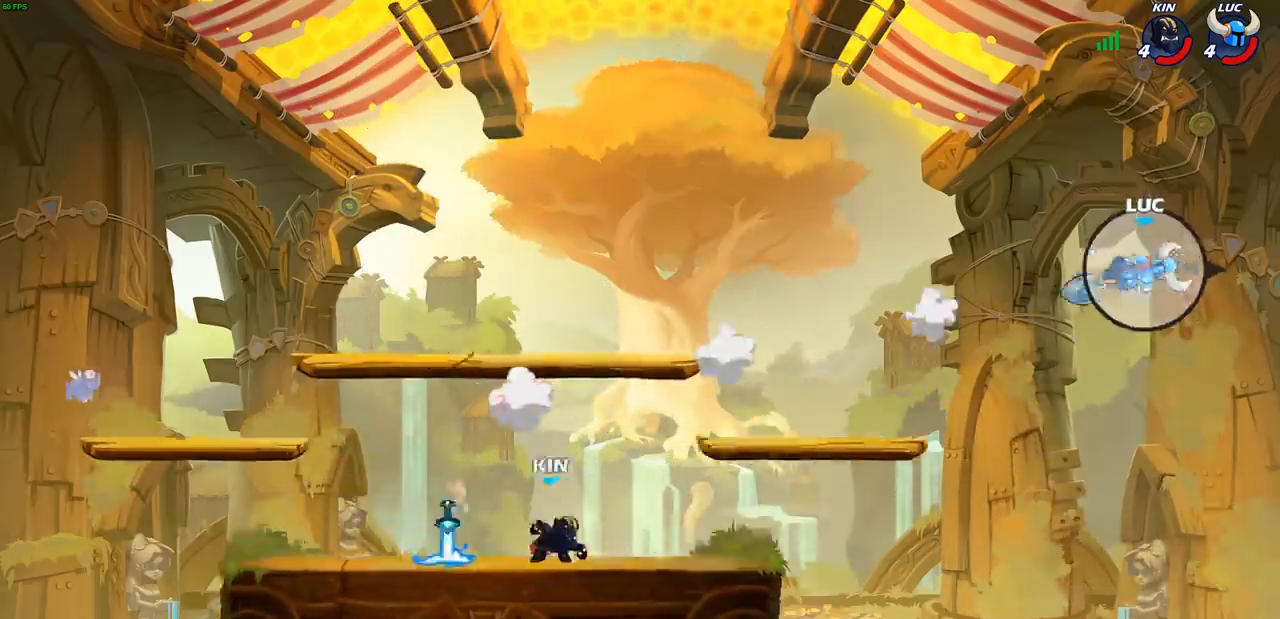
{"buttons": ["R1", "R2"], "left_stick": "left", "right_stick": "center", "events": [[83, "left_stick", "left"], [200, "R1", "down"], [200, "R2", "down"], [317, "R1", "up"], [317, "R2", "up"], [433, "R2", "down"], [467, "R1", "down"]]}
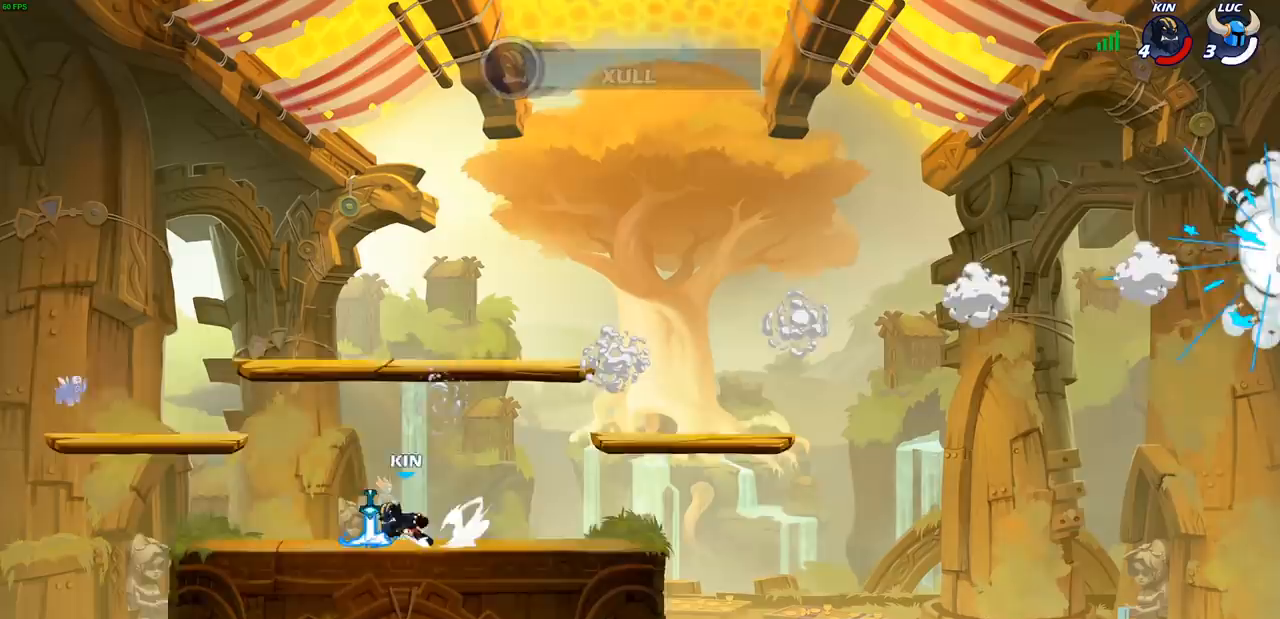
{"buttons": [], "left_stick": "center", "right_stick": "center", "events": [[33, "R1", "up"], [50, "R2", "up"], [50, "left_stick", "center"]]}
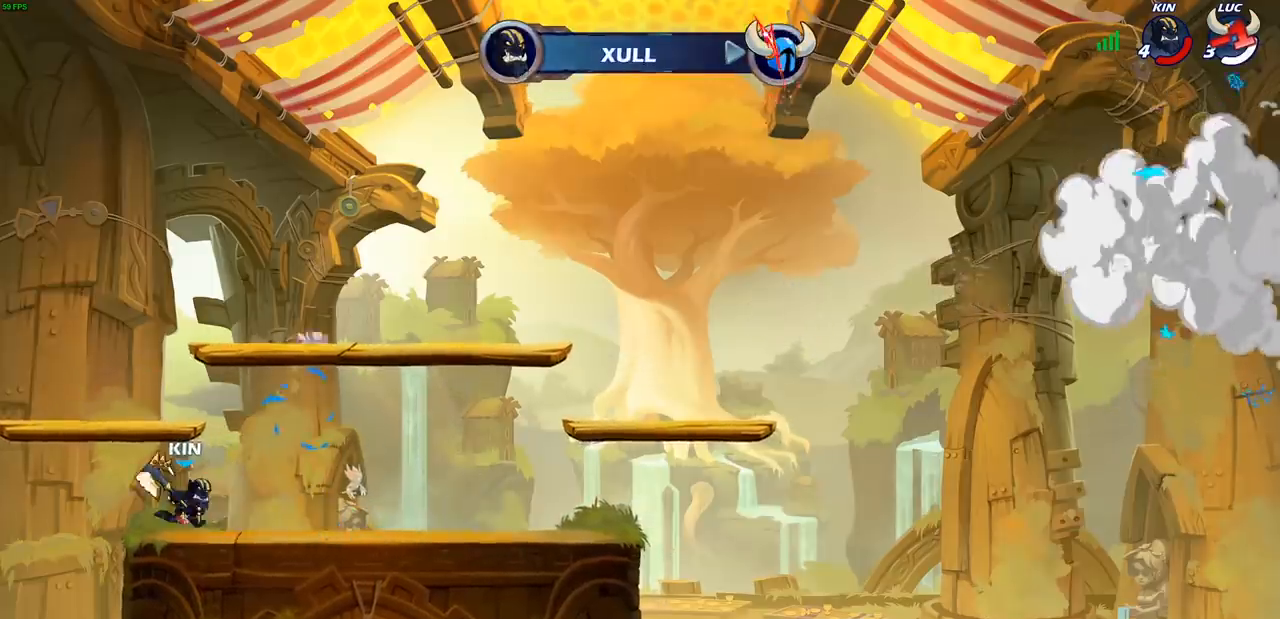
{"buttons": [], "left_stick": "center", "right_stick": "center", "events": []}
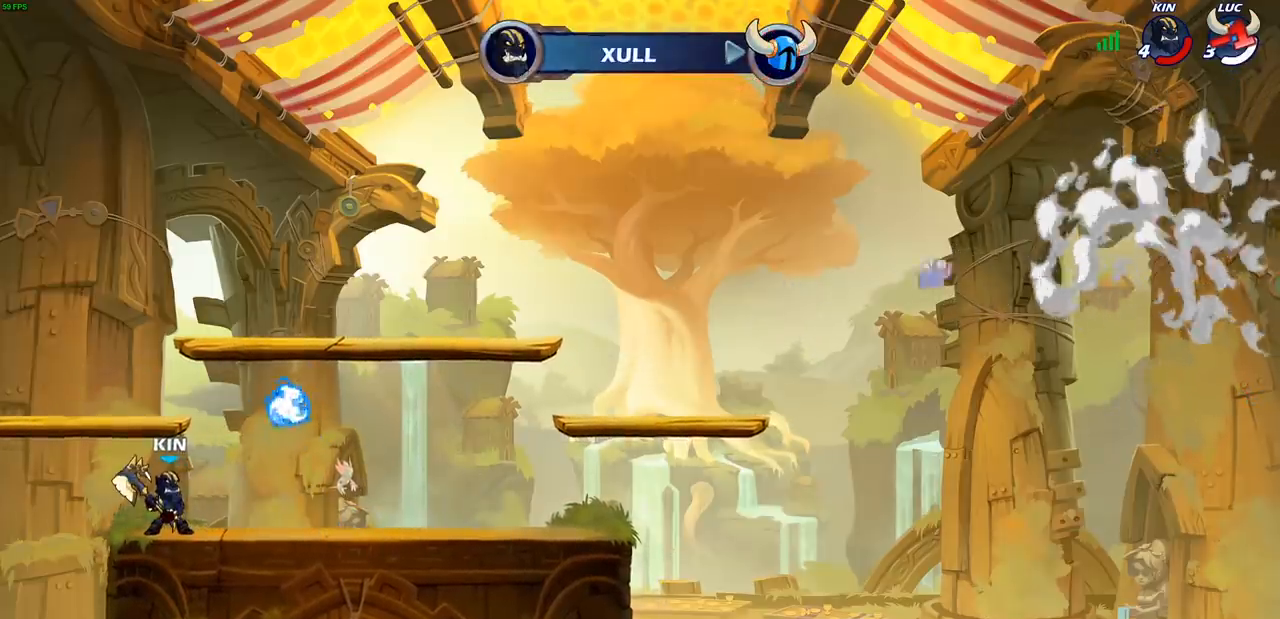
{"buttons": [], "left_stick": "center", "right_stick": "center", "events": []}
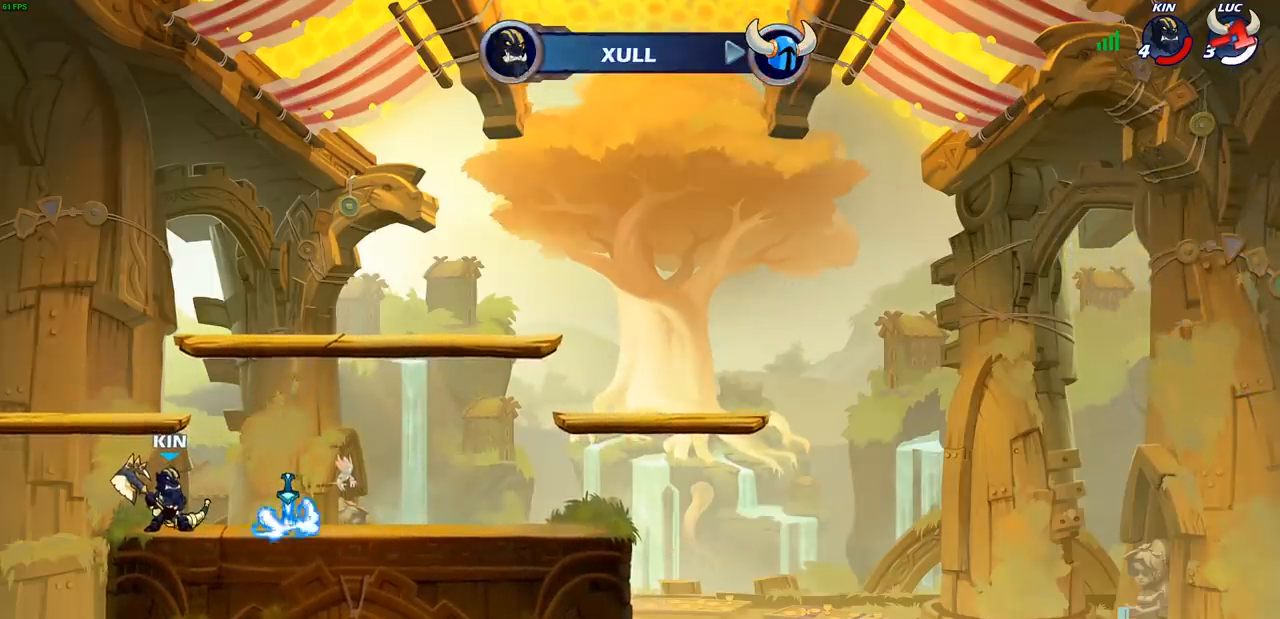
{"buttons": [], "left_stick": "center", "right_stick": "center", "events": []}
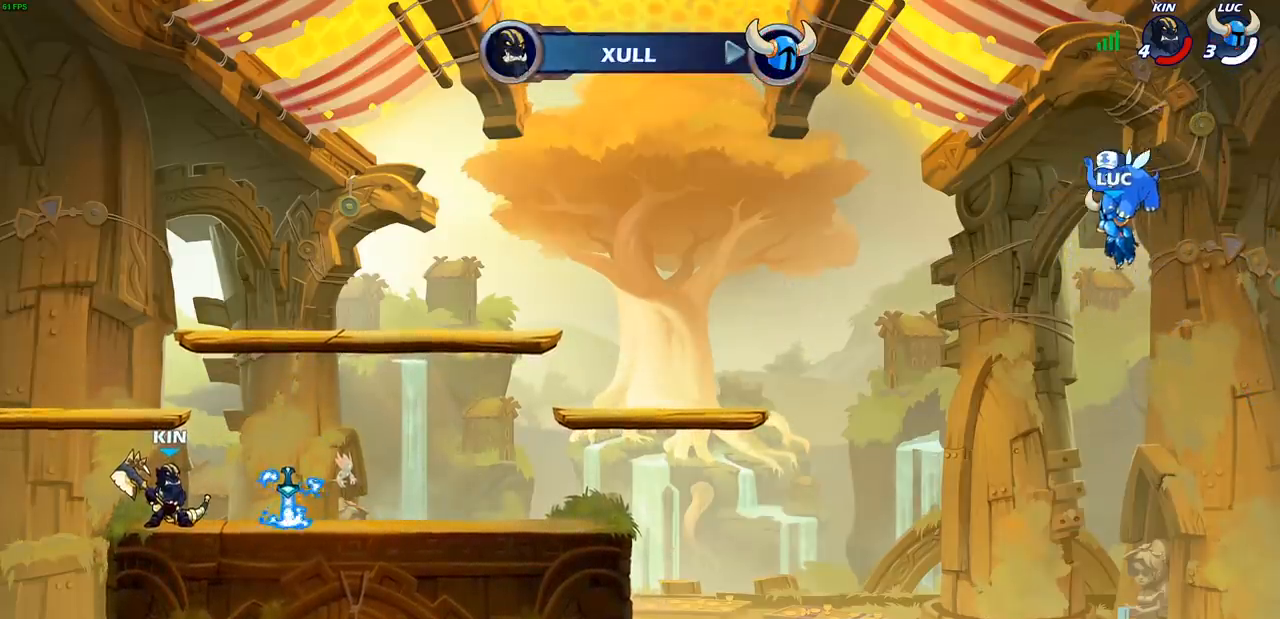
{"buttons": [], "left_stick": "center", "right_stick": "center", "events": []}
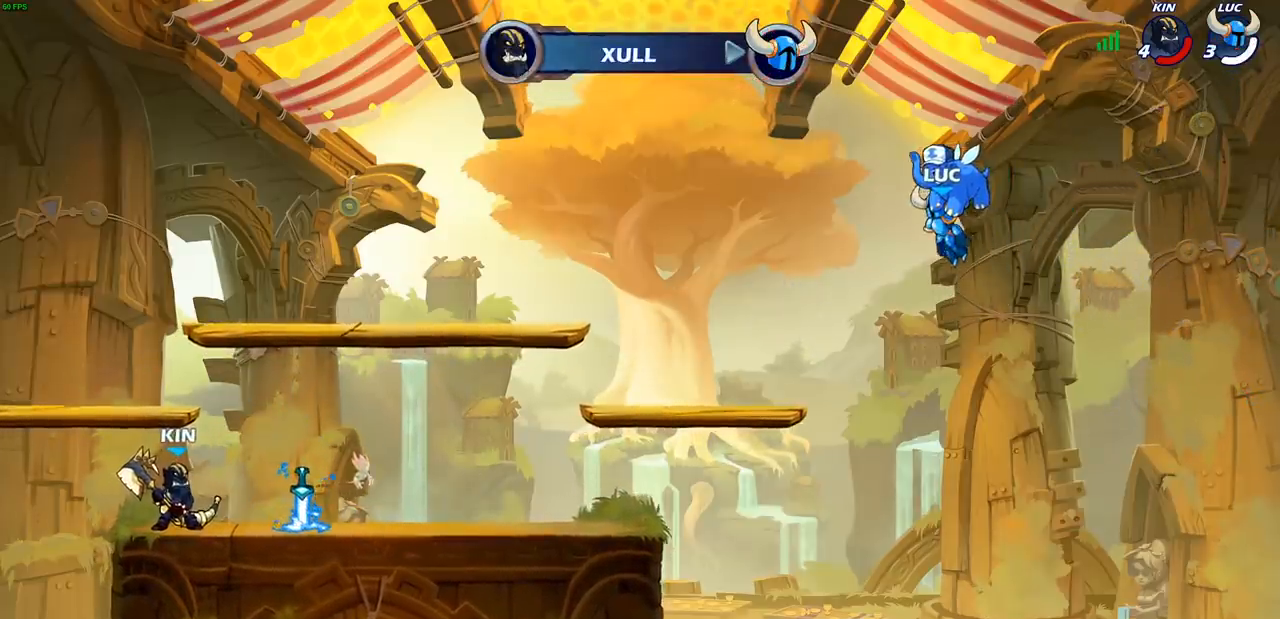
{"buttons": [], "left_stick": "center", "right_stick": "center", "events": []}
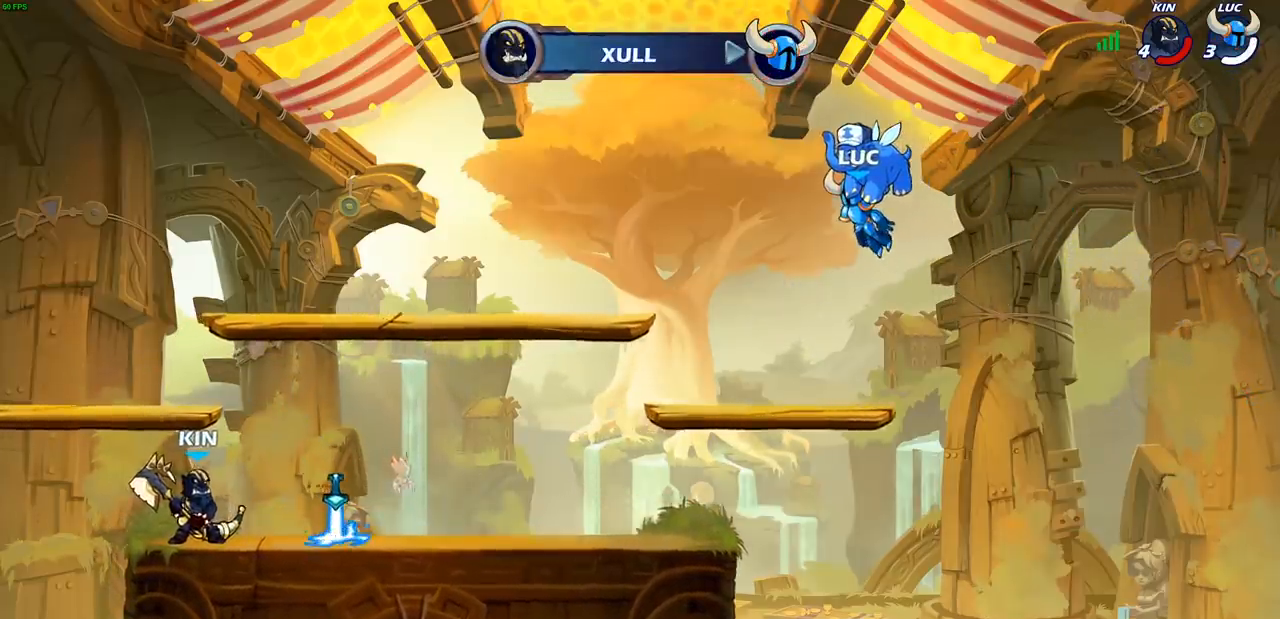
{"buttons": ["SELECT"], "left_stick": "center", "right_stick": "center", "events": [[333, "SELECT", "down"]]}
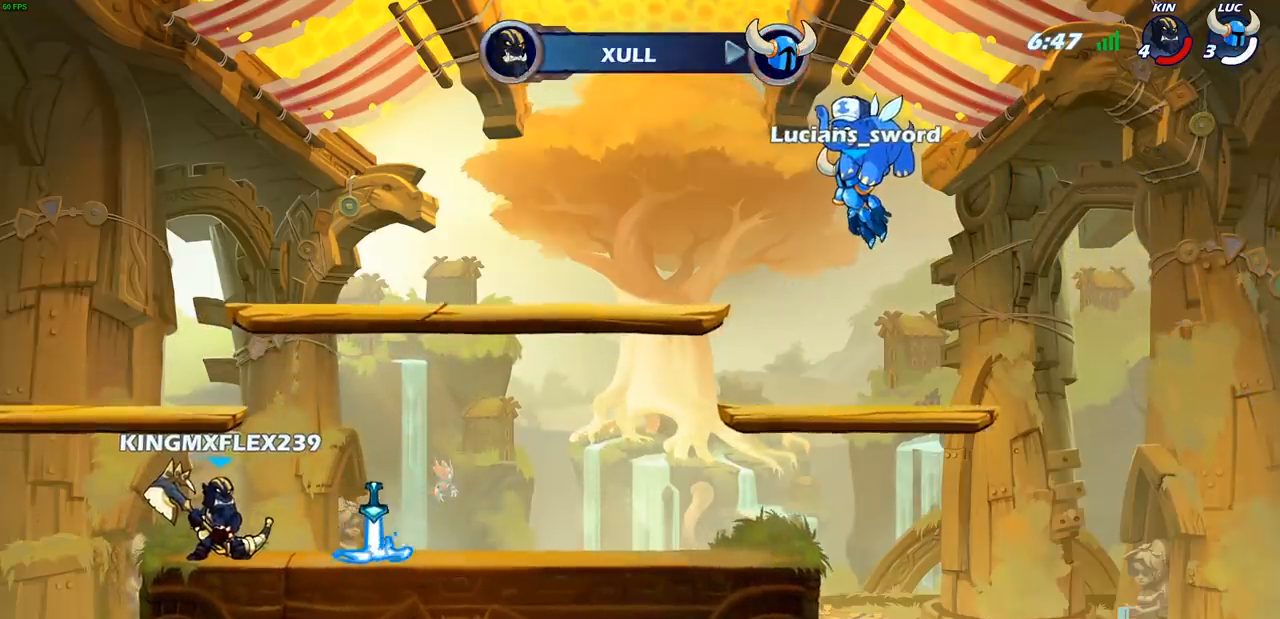
{"buttons": [], "left_stick": "center", "right_stick": "center", "events": [[267, "SELECT", "up"]]}
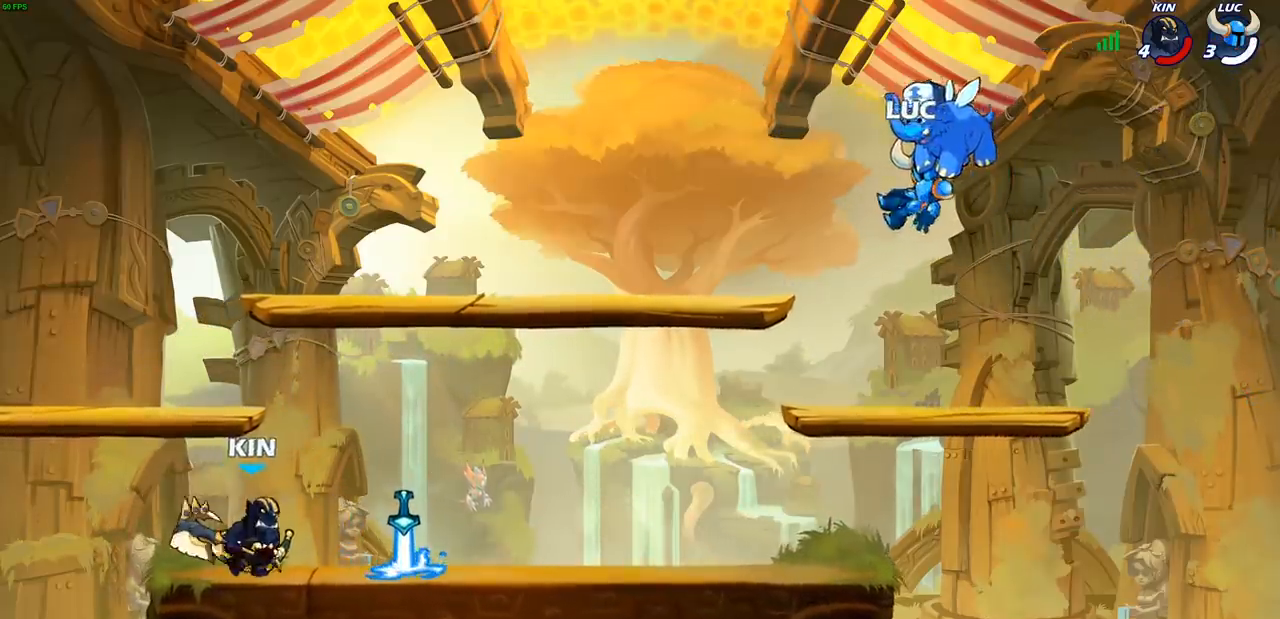
{"buttons": [], "left_stick": "center", "right_stick": "center", "events": [[33, "SELECT", "down"], [50, "SELECT", "up"]]}
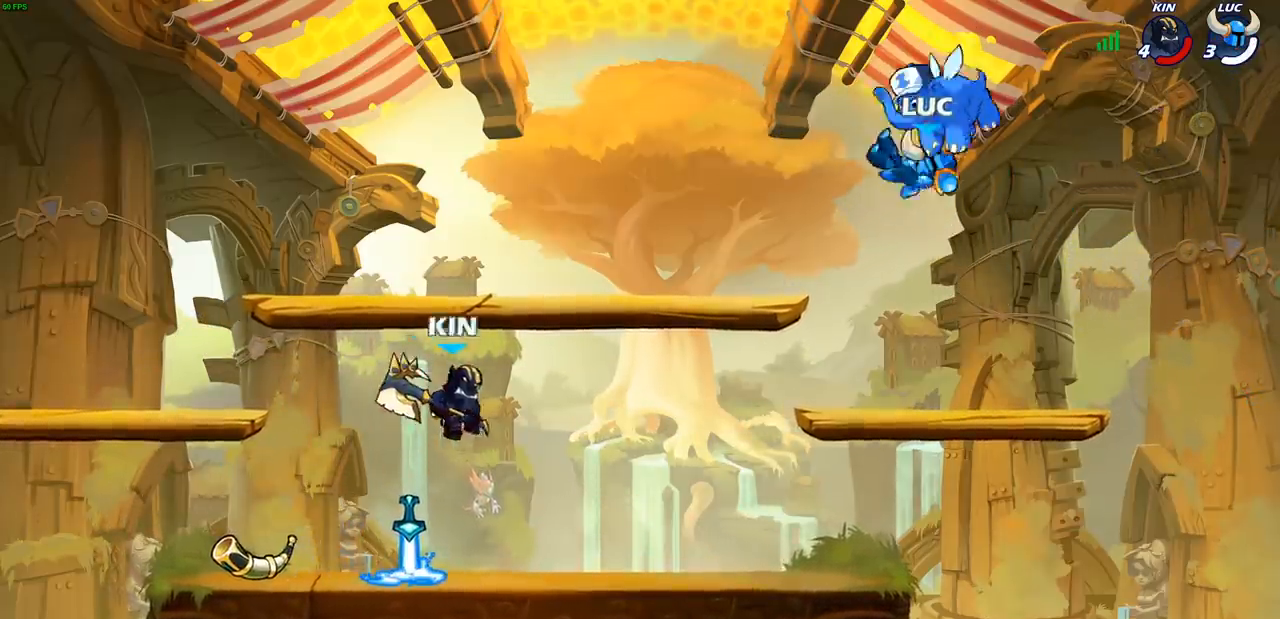
{"buttons": [], "left_stick": "left", "right_stick": "center", "events": [[317, "left_stick", "left"]]}
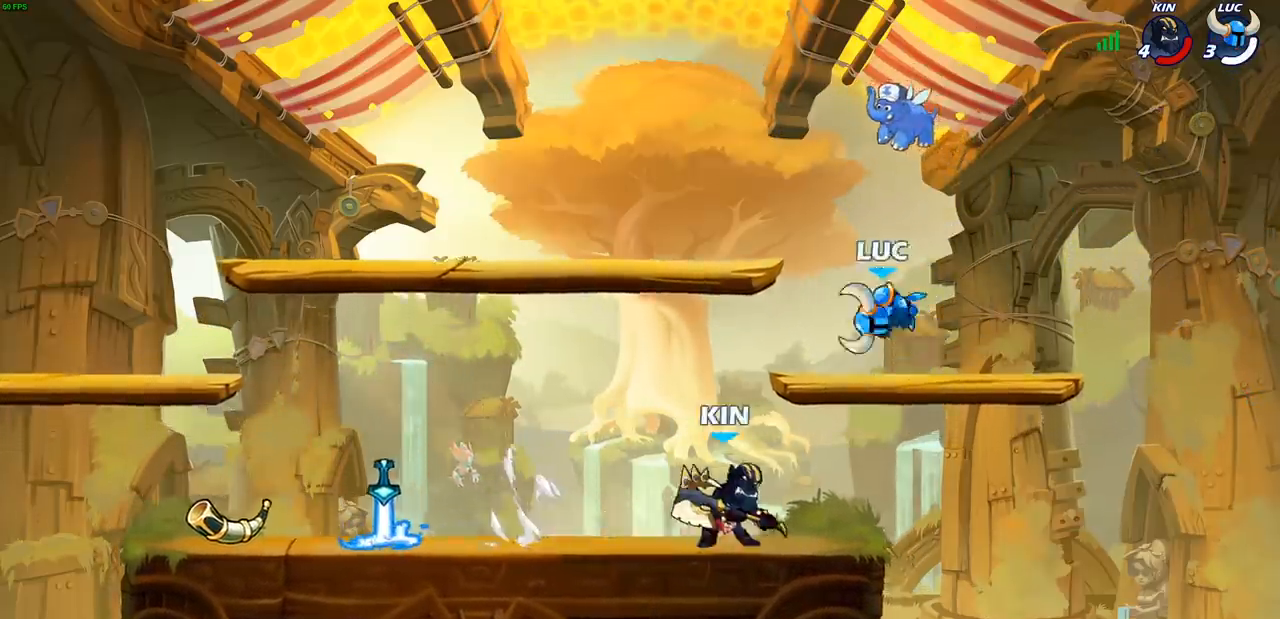
{"buttons": [], "left_stick": "right", "right_stick": "center", "events": [[267, "left_stick", "down-left"], [417, "left_stick", "right"]]}
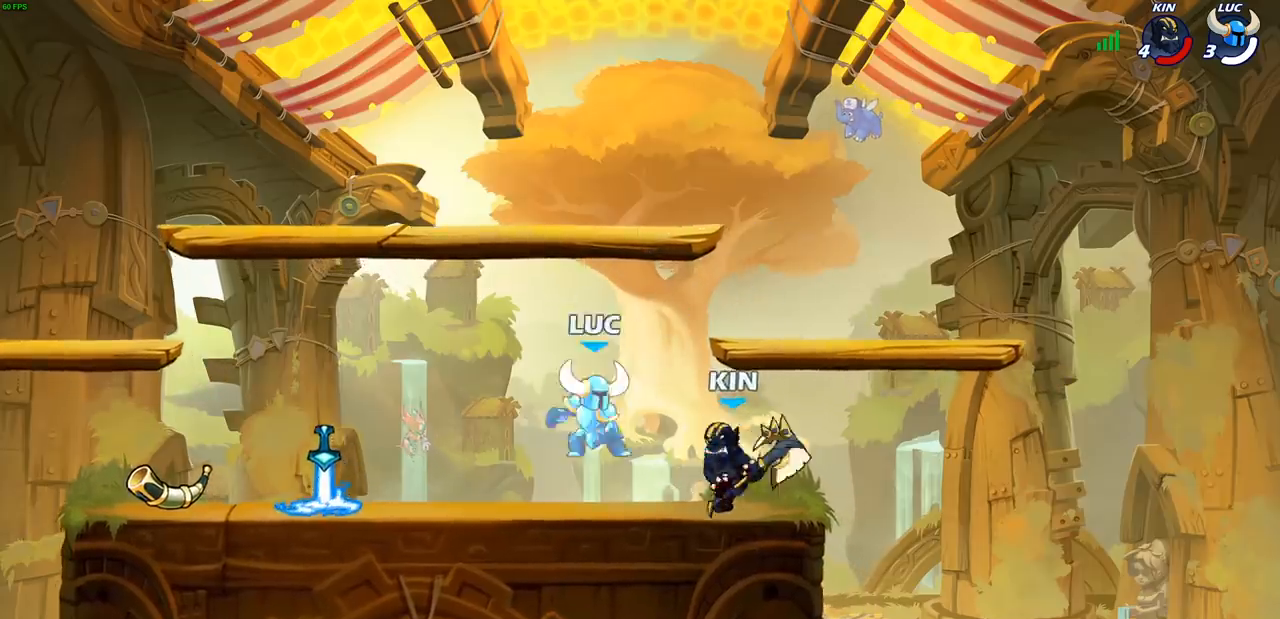
{"buttons": [], "left_stick": "center", "right_stick": "center", "events": [[83, "CROSS", "down"], [200, "CROSS", "up"], [200, "R1", "down"], [200, "R2", "down"], [200, "left_stick", "down"], [233, "CIRCLE", "down"], [333, "CIRCLE", "up"], [333, "R1", "up"], [333, "R2", "up"], [350, "left_stick", "center"]]}
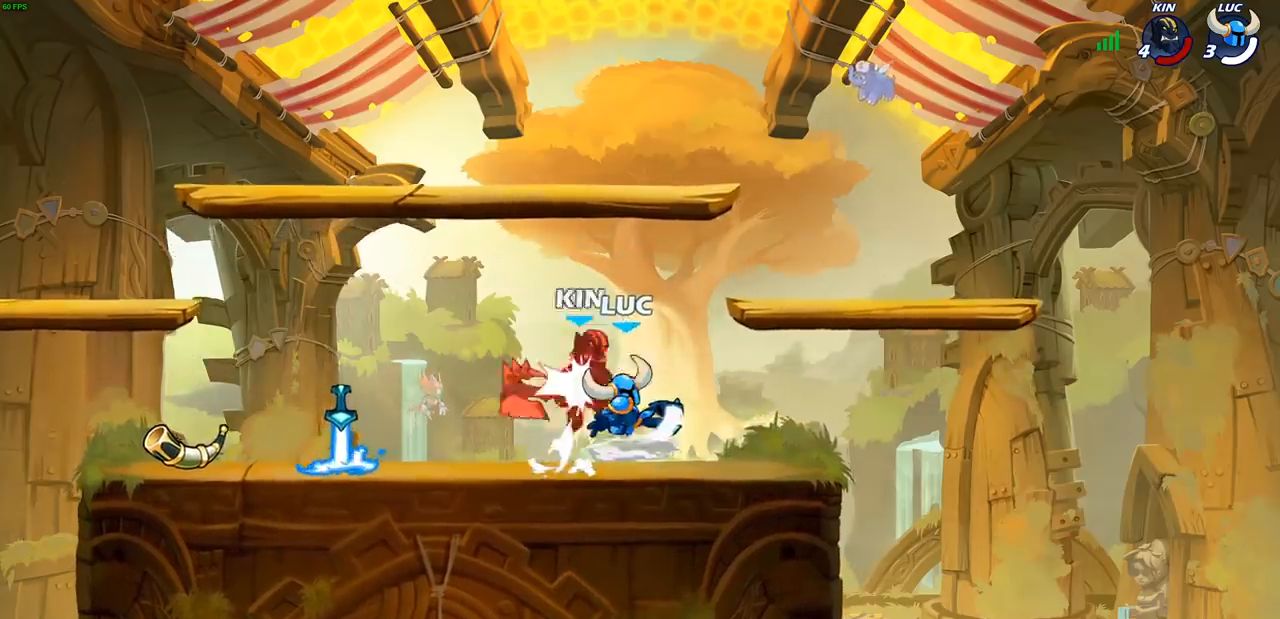
{"buttons": [], "left_stick": "center", "right_stick": "center", "events": []}